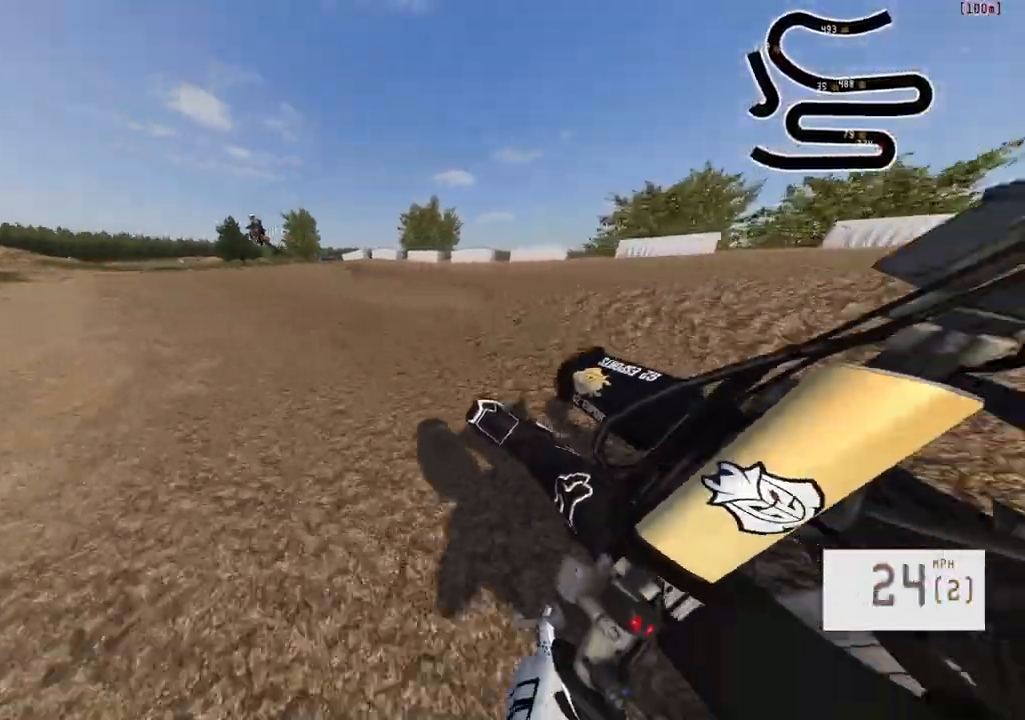
Gameplay with a controller (PlayStation layout); each line is a JSON object with the inputs held at the frame after it. "events" lists button and stick changes between this image and that frame as [ms after this image, input, new state], when the widget could be followed in between.
{"buttons": ["R2", "R3"], "left_stick": "left", "right_stick": "center"}
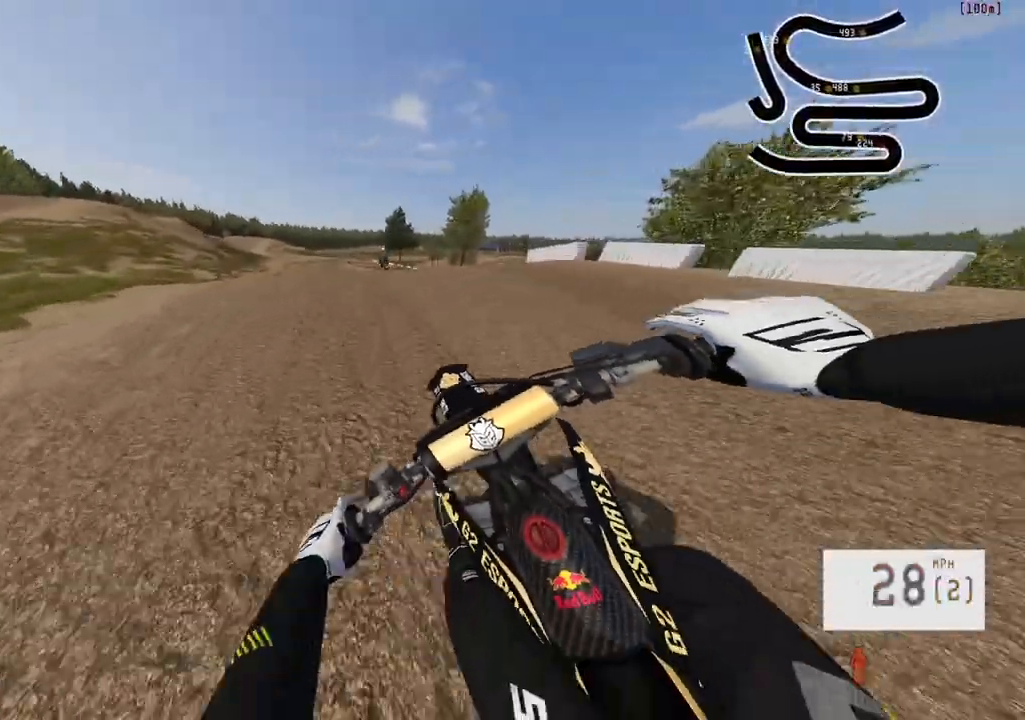
{"buttons": ["R2"], "left_stick": "down", "right_stick": "up", "events": [[84, "R3", "up"], [150, "right_stick", "down"], [267, "left_stick", "center"], [334, "right_stick", "center"], [400, "left_stick", "left"], [484, "right_stick", "up"], [500, "left_stick", "down"]]}
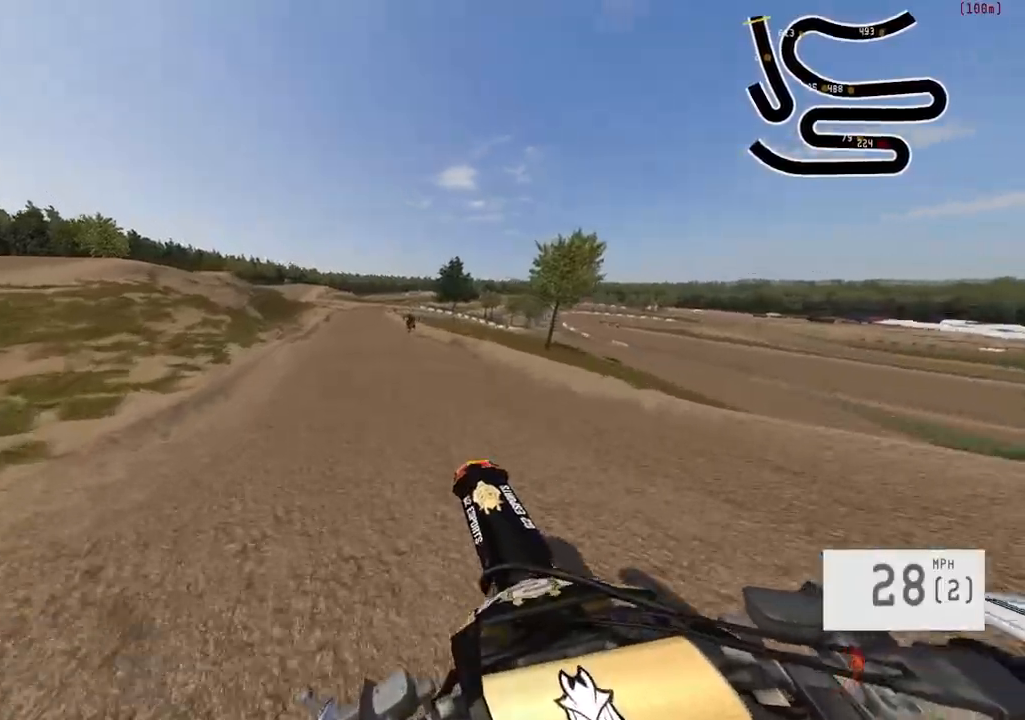
{"buttons": ["R2"], "left_stick": "center", "right_stick": "center", "events": [[150, "left_stick", "right"], [184, "right_stick", "center"], [217, "R2", "up"], [400, "R2", "down"], [400, "left_stick", "center"]]}
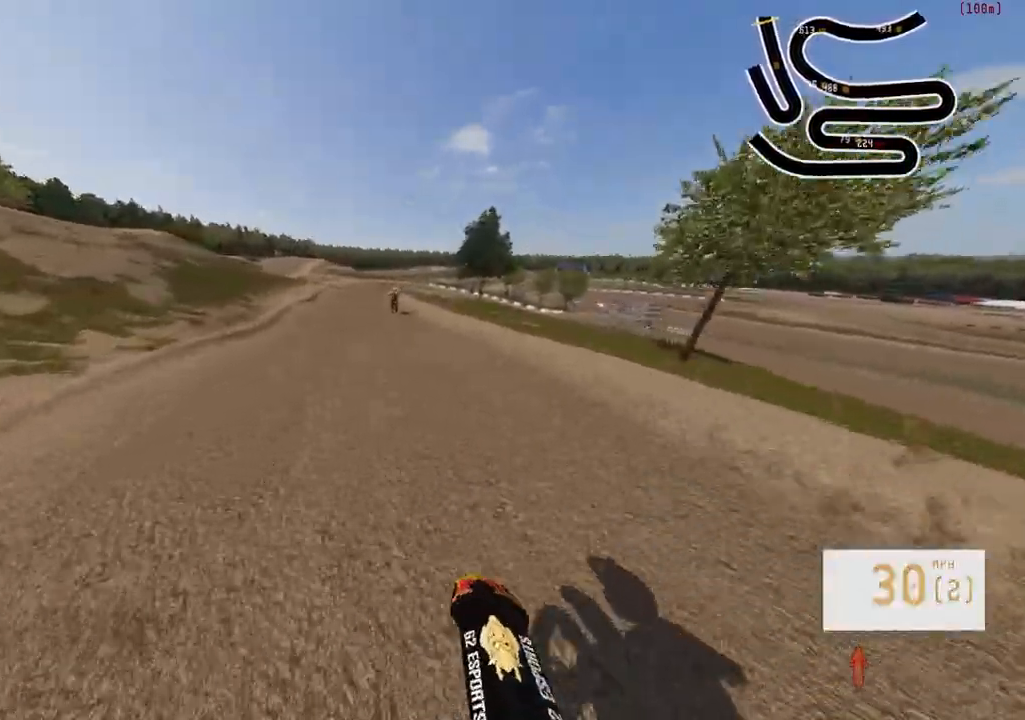
{"buttons": [], "left_stick": "center", "right_stick": "center", "events": [[100, "R2", "up"]]}
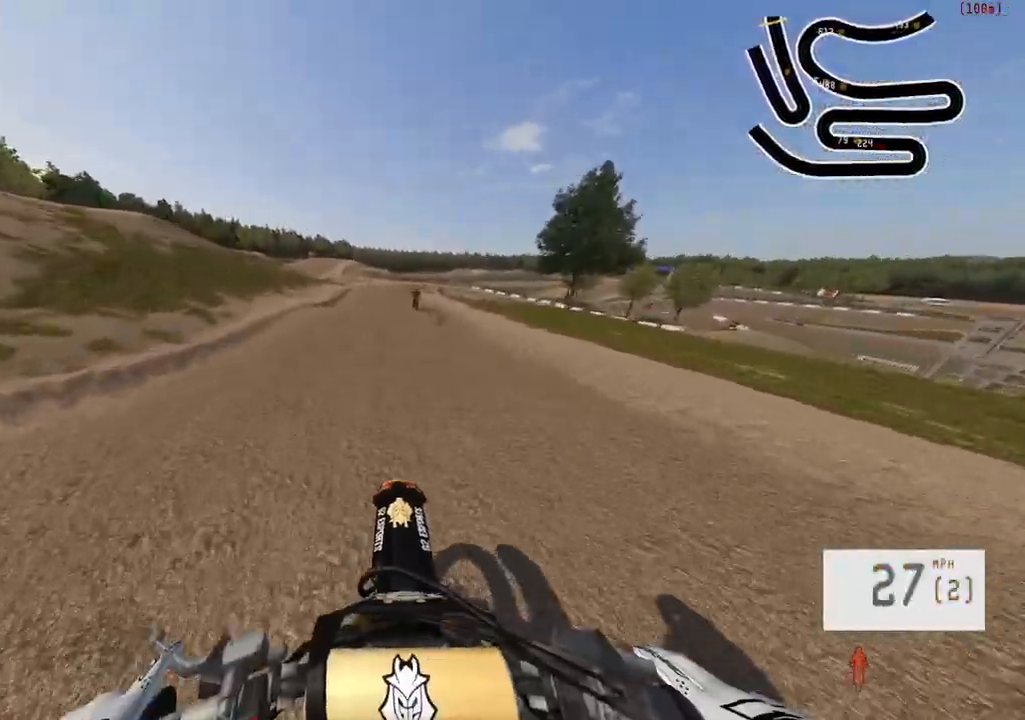
{"buttons": ["R2"], "left_stick": "center", "right_stick": "center", "events": [[67, "left_stick", "left"], [150, "R3", "down"], [200, "left_stick", "center"], [250, "R3", "up"], [300, "R2", "down"]]}
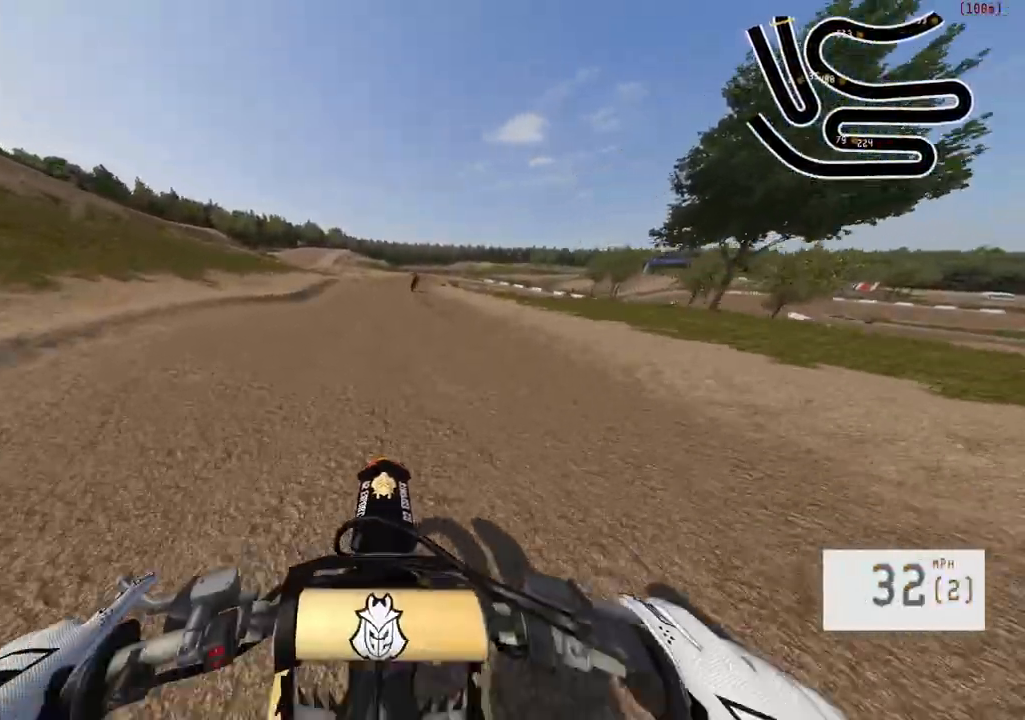
{"buttons": ["R2"], "left_stick": "center", "right_stick": "center", "events": []}
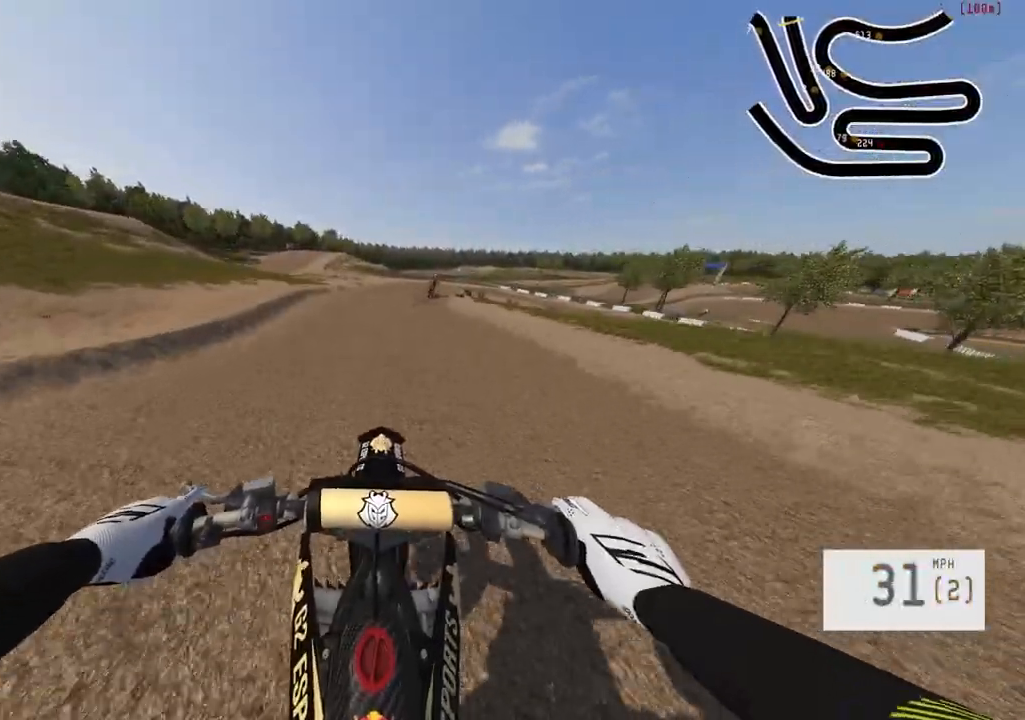
{"buttons": [], "left_stick": "center", "right_stick": "center", "events": [[467, "R2", "up"]]}
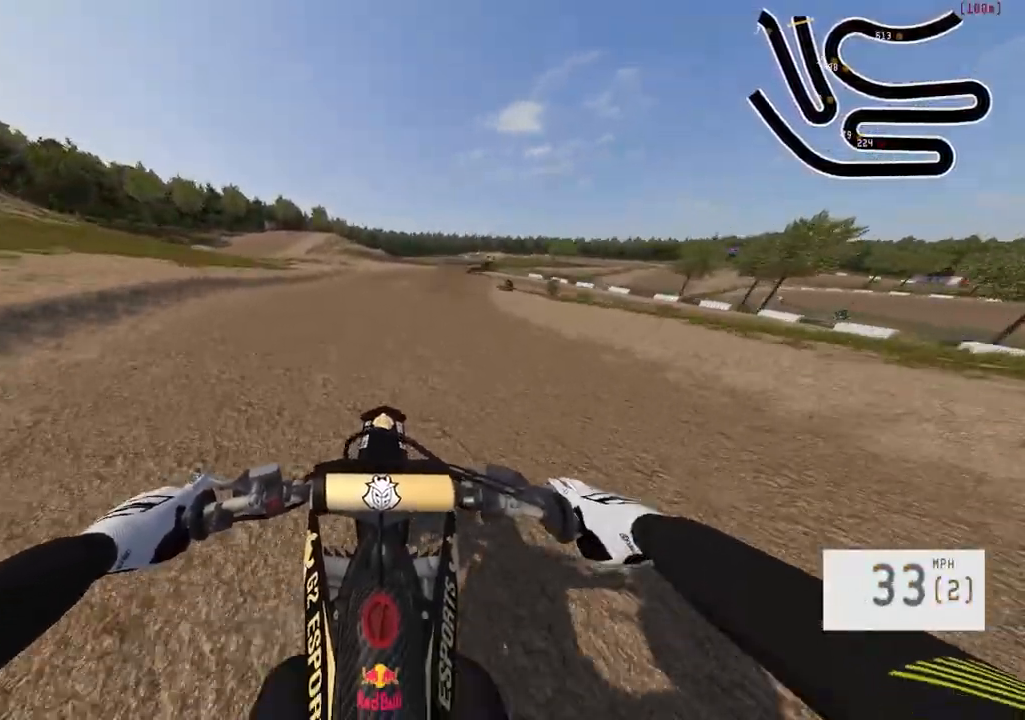
{"buttons": [], "left_stick": "up-right", "right_stick": "center", "events": [[484, "left_stick", "up-right"]]}
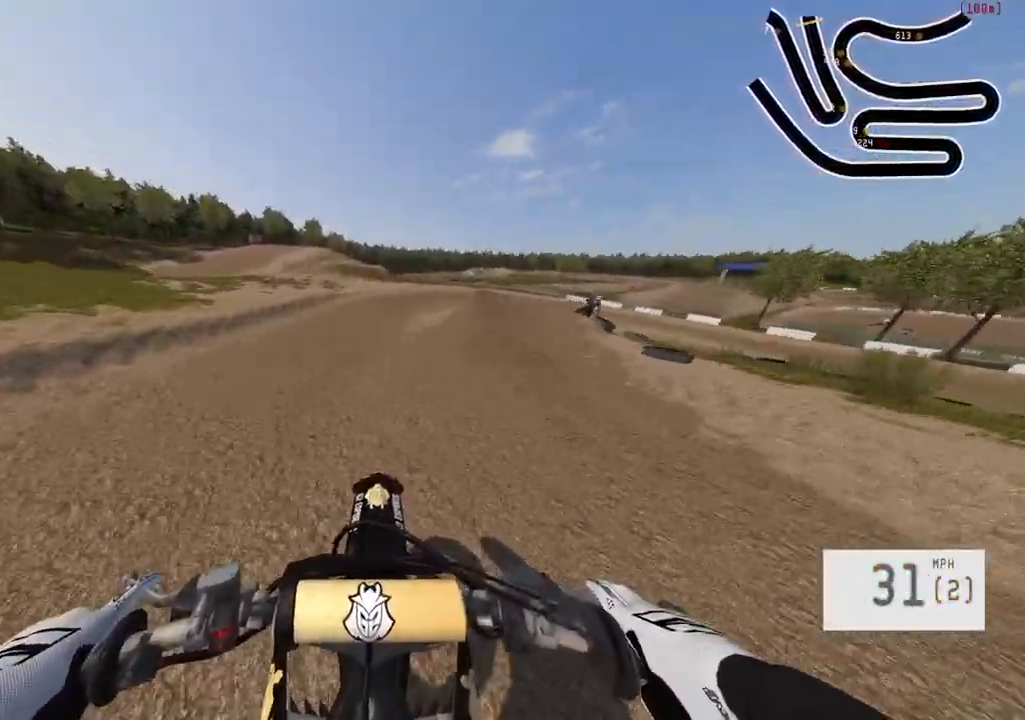
{"buttons": [], "left_stick": "right", "right_stick": "center", "events": [[200, "left_stick", "center"], [417, "left_stick", "right"]]}
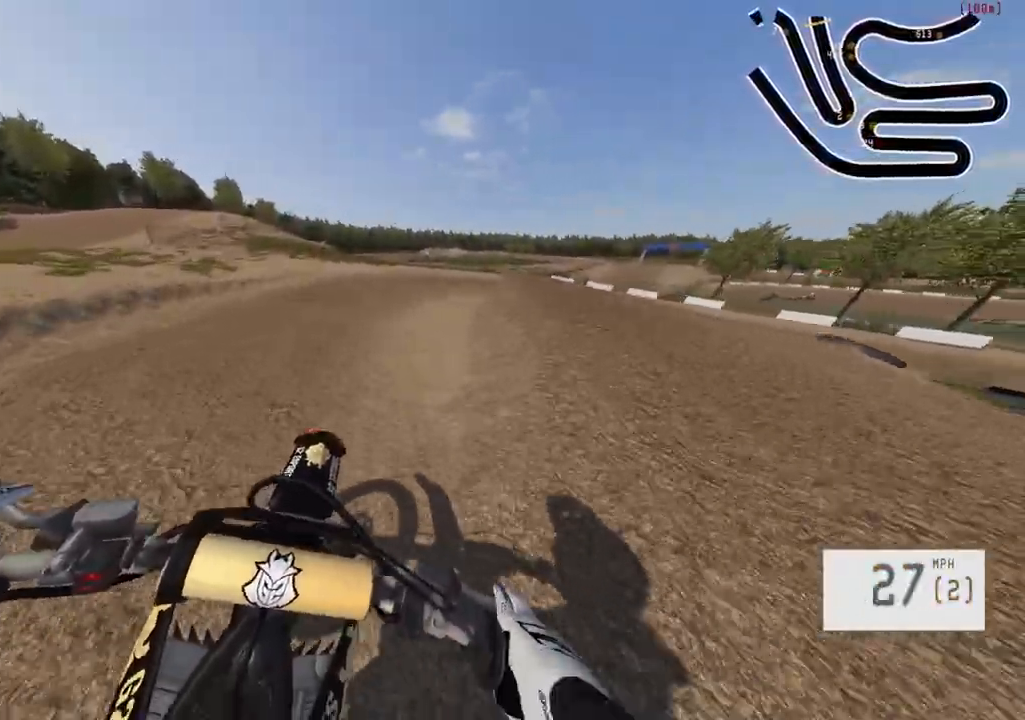
{"buttons": [], "left_stick": "right", "right_stick": "center", "events": [[100, "left_stick", "center"], [134, "R2", "down"], [217, "left_stick", "right"], [234, "R2", "up"]]}
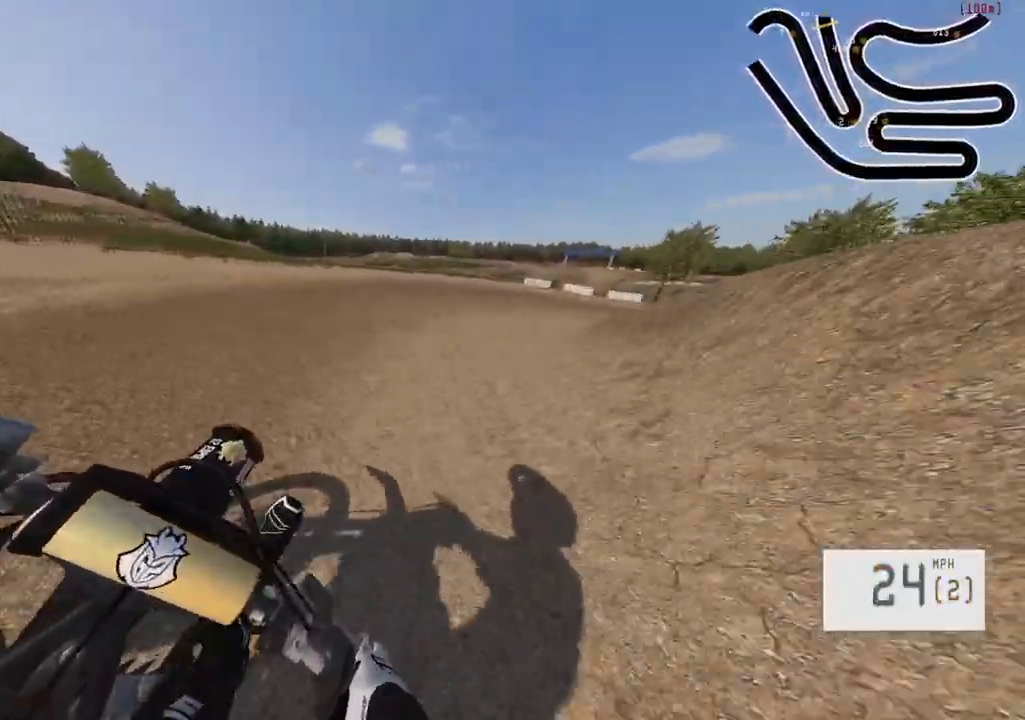
{"buttons": [], "left_stick": "center", "right_stick": "center", "events": [[350, "left_stick", "center"]]}
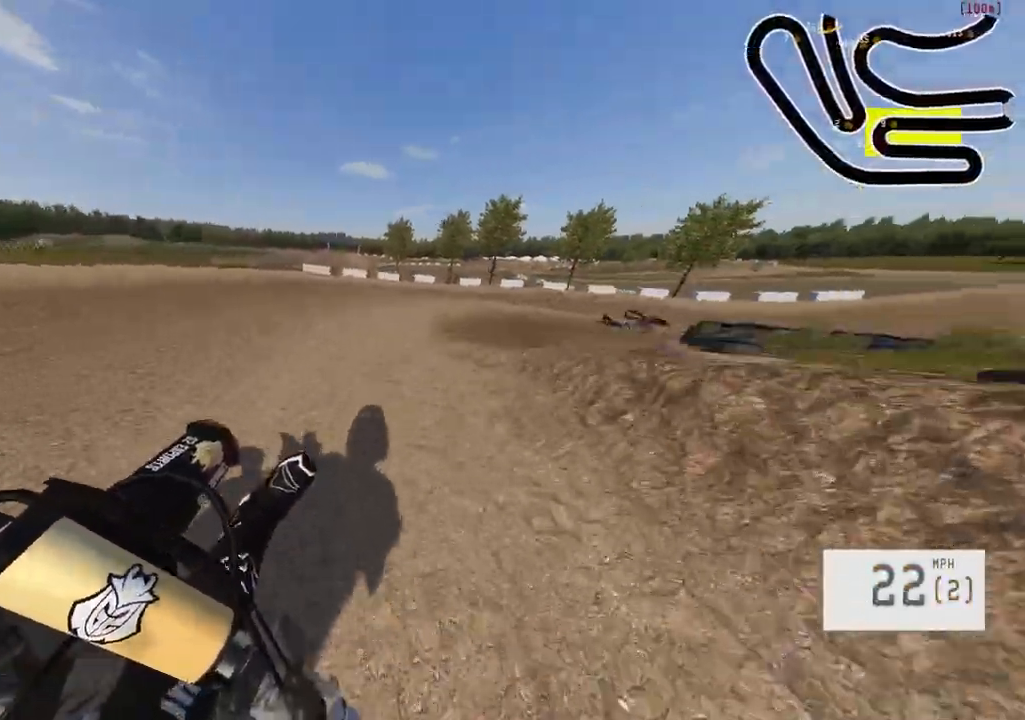
{"buttons": [], "left_stick": "right", "right_stick": "center", "events": [[50, "left_stick", "right"]]}
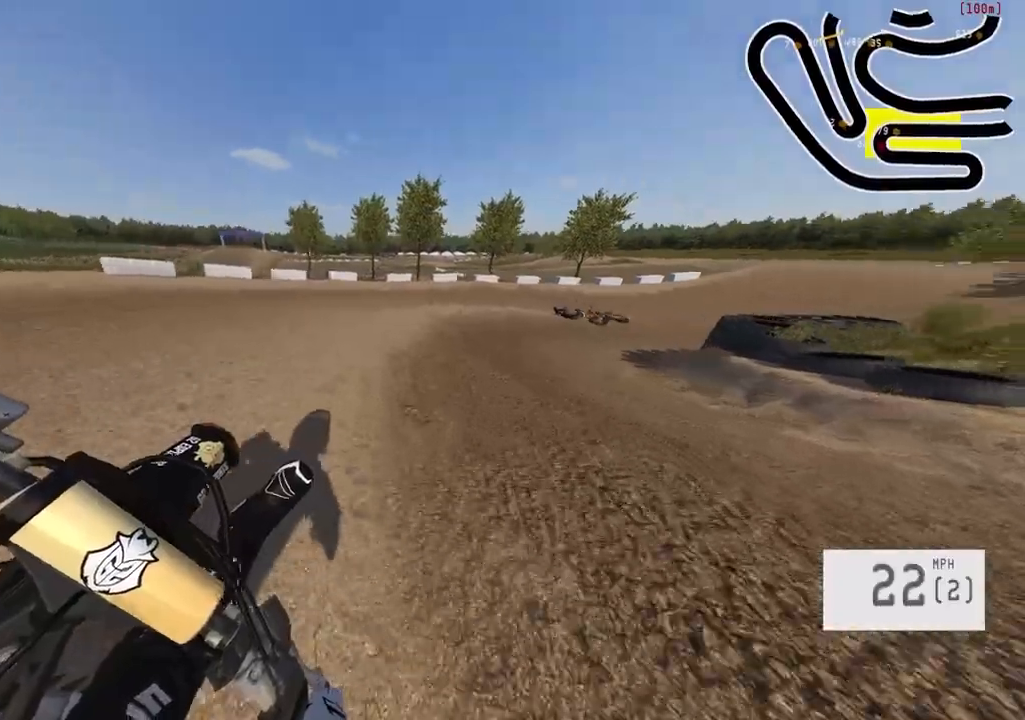
{"buttons": ["R2"], "left_stick": "right", "right_stick": "center", "events": [[300, "left_stick", "center"], [384, "R2", "down"], [434, "left_stick", "right"]]}
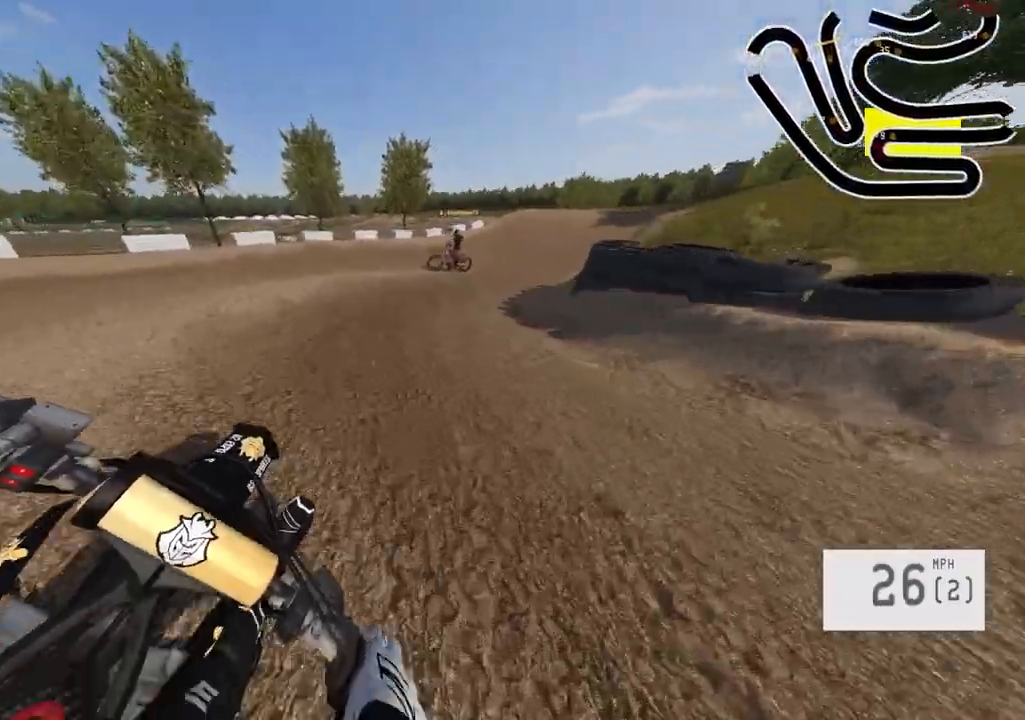
{"buttons": ["R2"], "left_stick": "right", "right_stick": "center", "events": []}
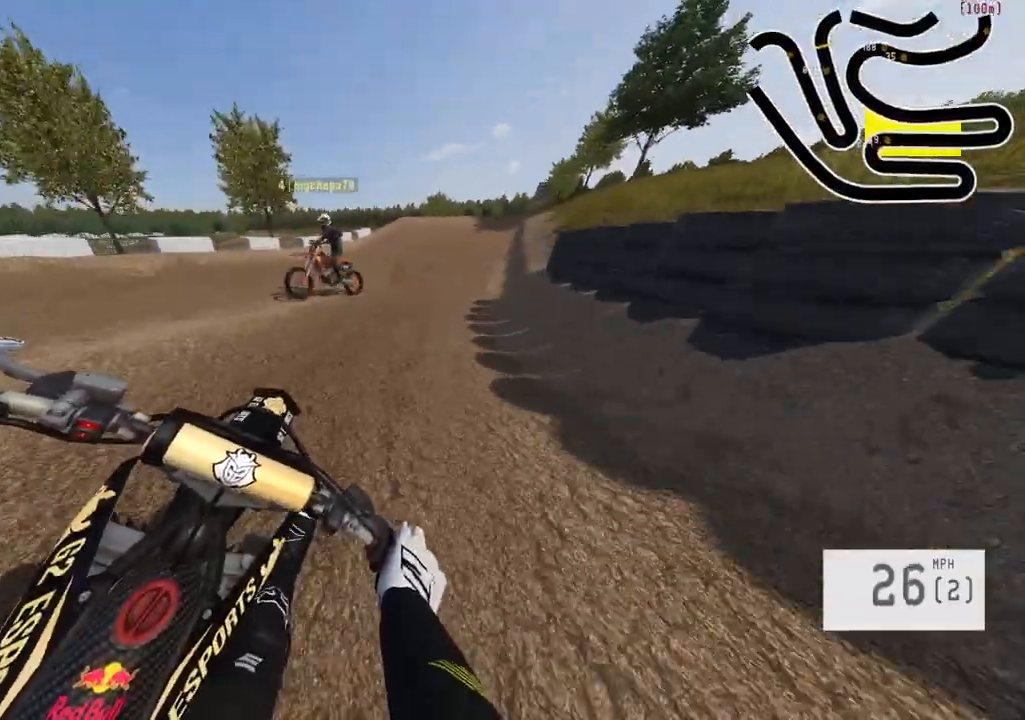
{"buttons": ["R2"], "left_stick": "center", "right_stick": "center", "events": [[50, "left_stick", "center"], [350, "left_stick", "right"], [484, "left_stick", "center"]]}
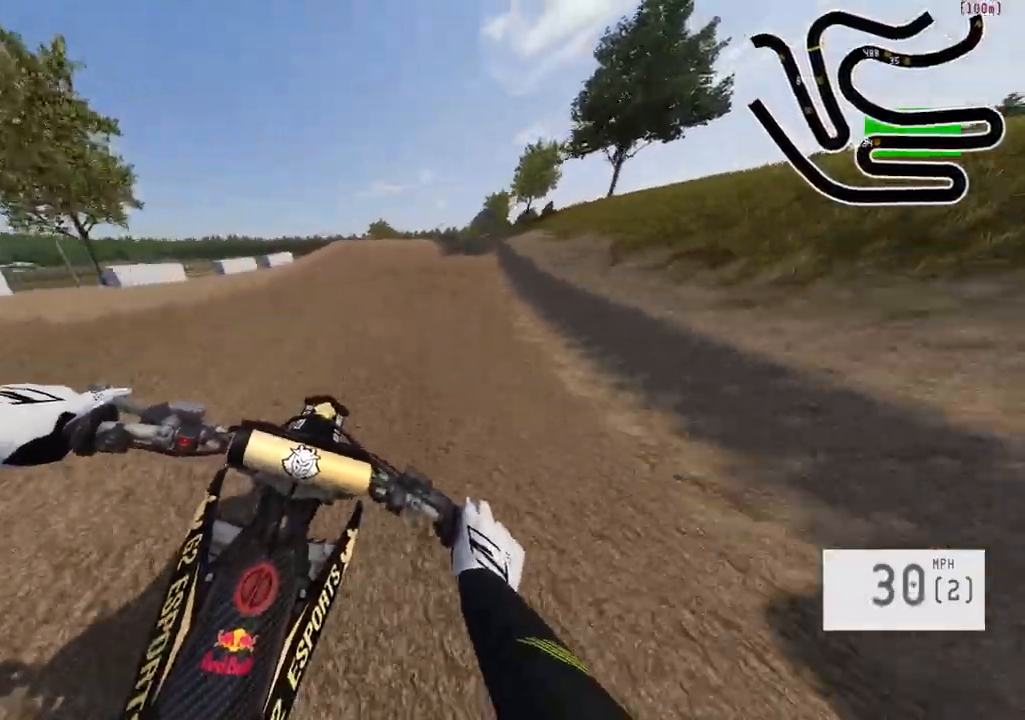
{"buttons": ["R2"], "left_stick": "center", "right_stick": "center", "events": [[350, "left_stick", "right"], [434, "left_stick", "center"]]}
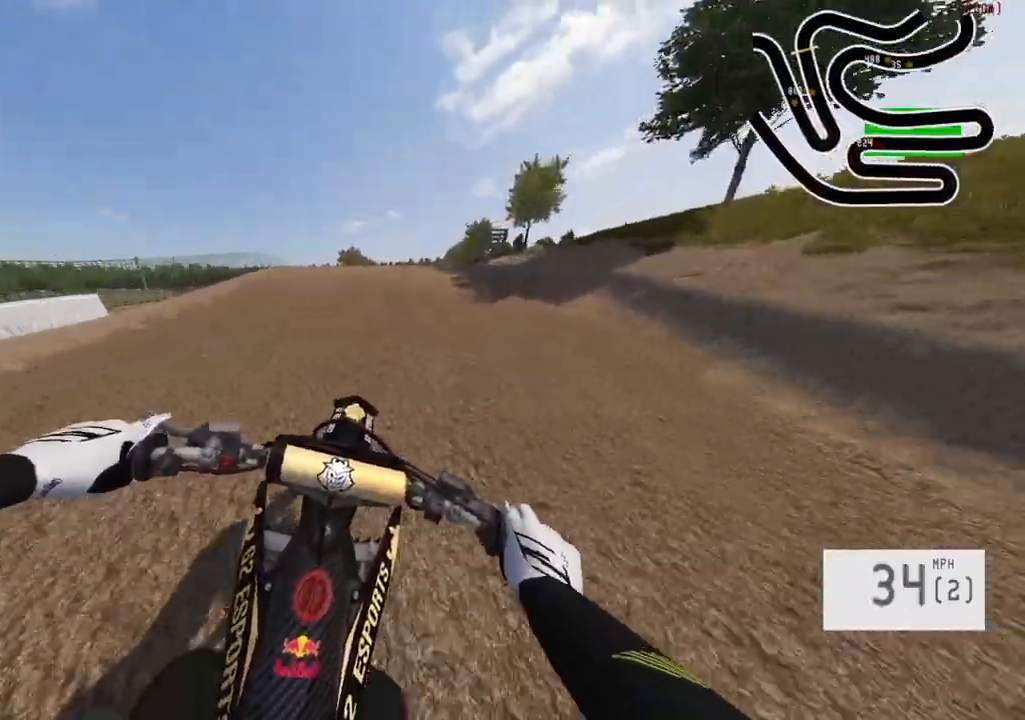
{"buttons": ["R2"], "left_stick": "center", "right_stick": "center", "events": [[234, "R3", "down"], [334, "R3", "up"]]}
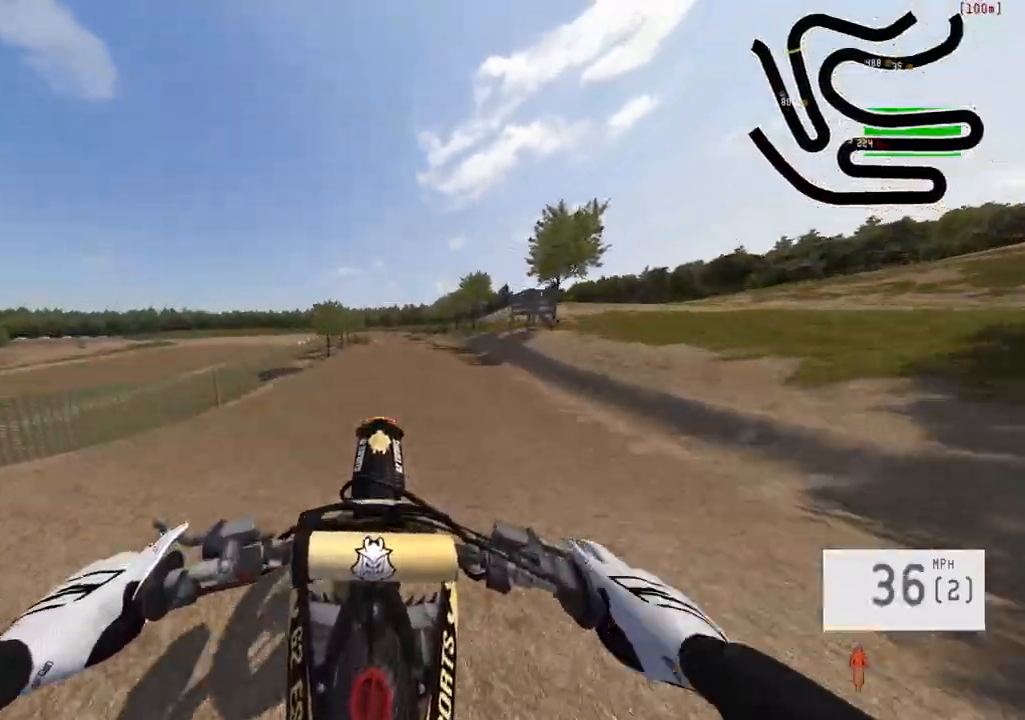
{"buttons": ["R2"], "left_stick": "center", "right_stick": "center", "events": [[17, "R2", "up"], [84, "R2", "down"], [267, "left_stick", "down"], [267, "right_stick", "up"], [450, "left_stick", "center"], [450, "right_stick", "center"]]}
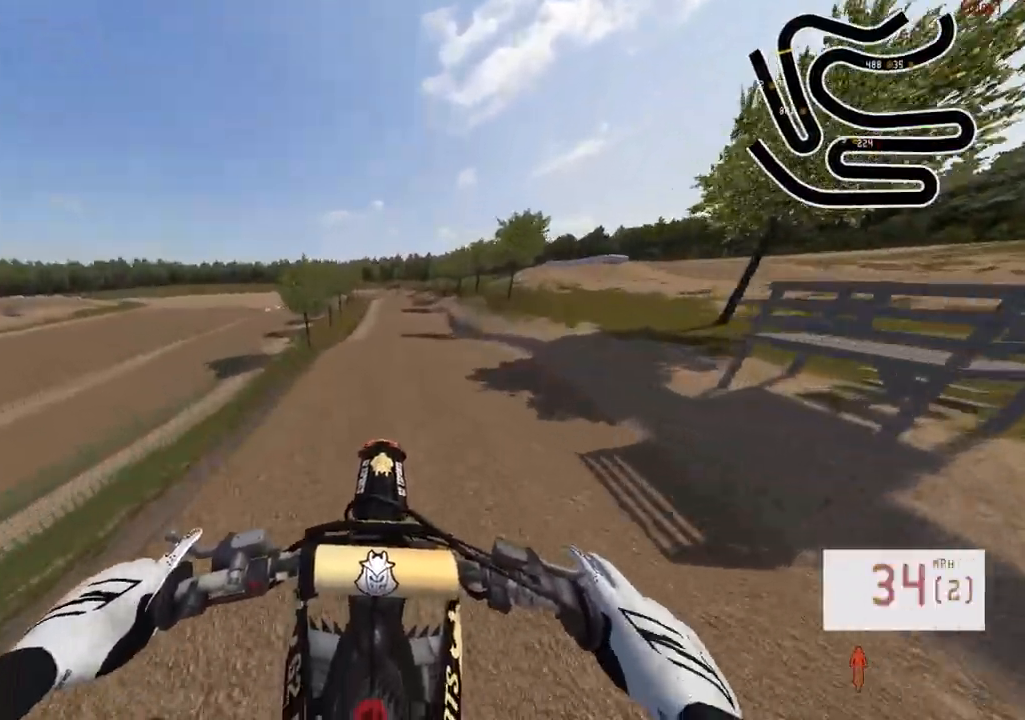
{"buttons": ["R2"], "left_stick": "center", "right_stick": "center", "events": [[34, "left_stick", "up-right"], [184, "left_stick", "center"], [367, "R3", "down"], [450, "R3", "up"]]}
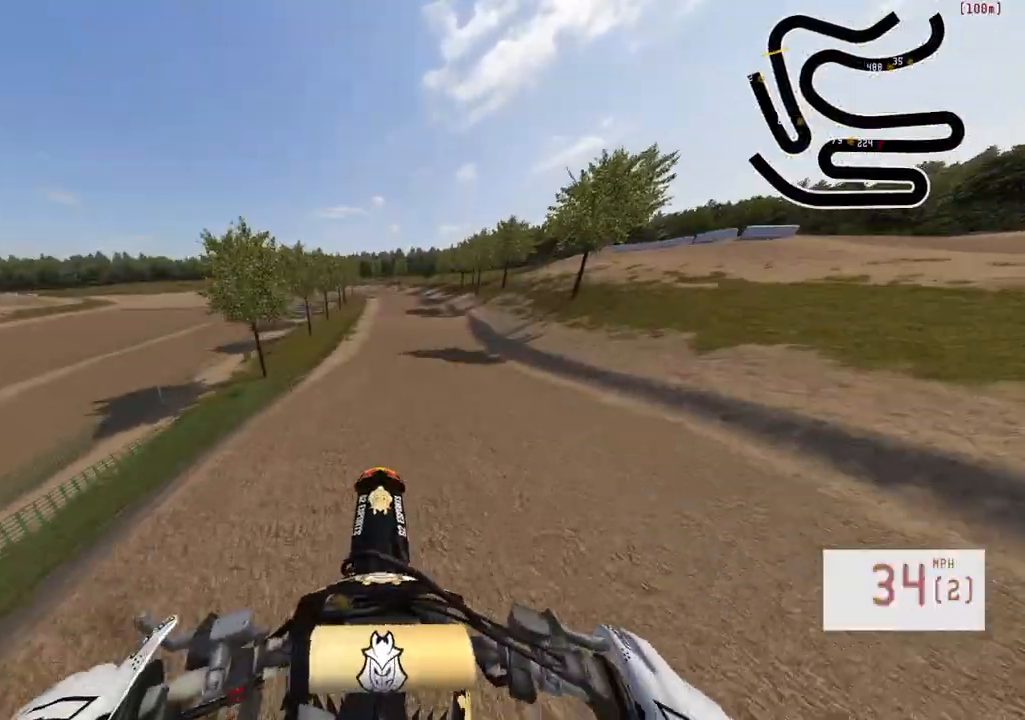
{"buttons": ["R2"], "left_stick": "center", "right_stick": "center", "events": []}
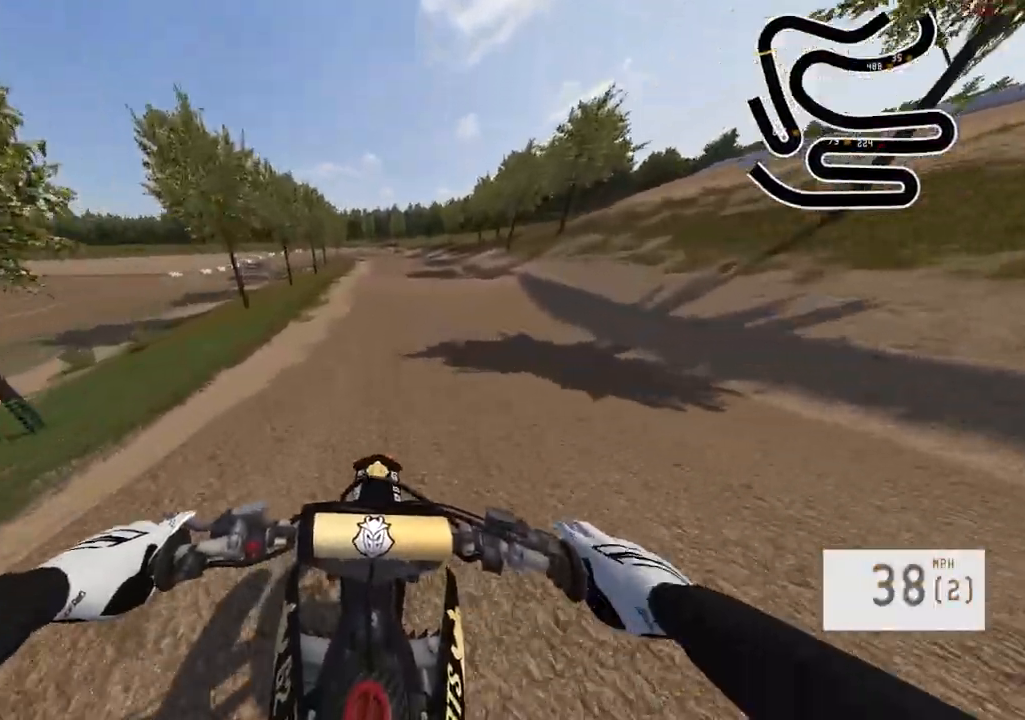
{"buttons": ["R2"], "left_stick": "center", "right_stick": "center", "events": [[117, "R2", "up"], [350, "R2", "down"]]}
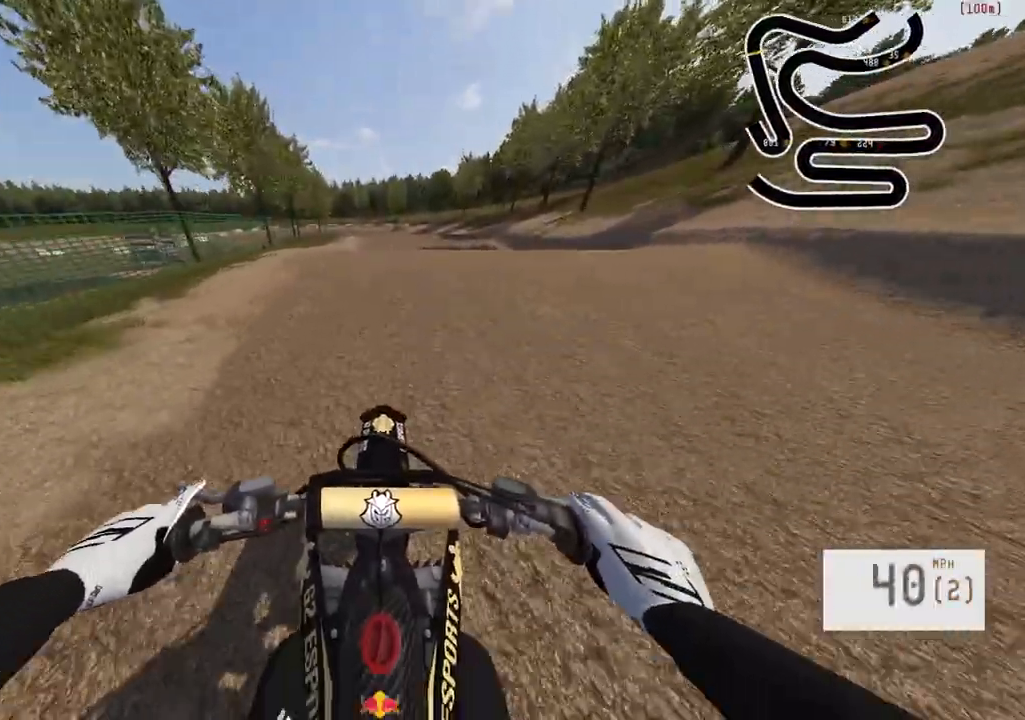
{"buttons": [], "left_stick": "center", "right_stick": "center", "events": [[250, "R2", "up"]]}
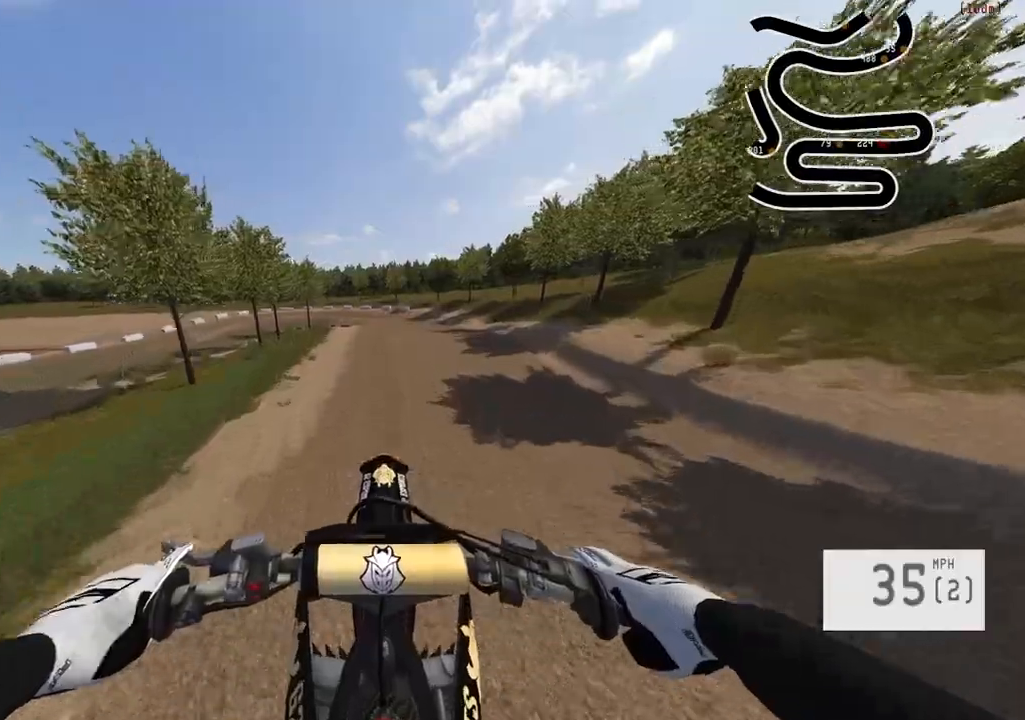
{"buttons": [], "left_stick": "center", "right_stick": "center", "events": [[67, "R2", "down"], [100, "left_stick", "up"], [117, "right_stick", "down"], [434, "left_stick", "center"], [434, "right_stick", "center"], [450, "R2", "up"]]}
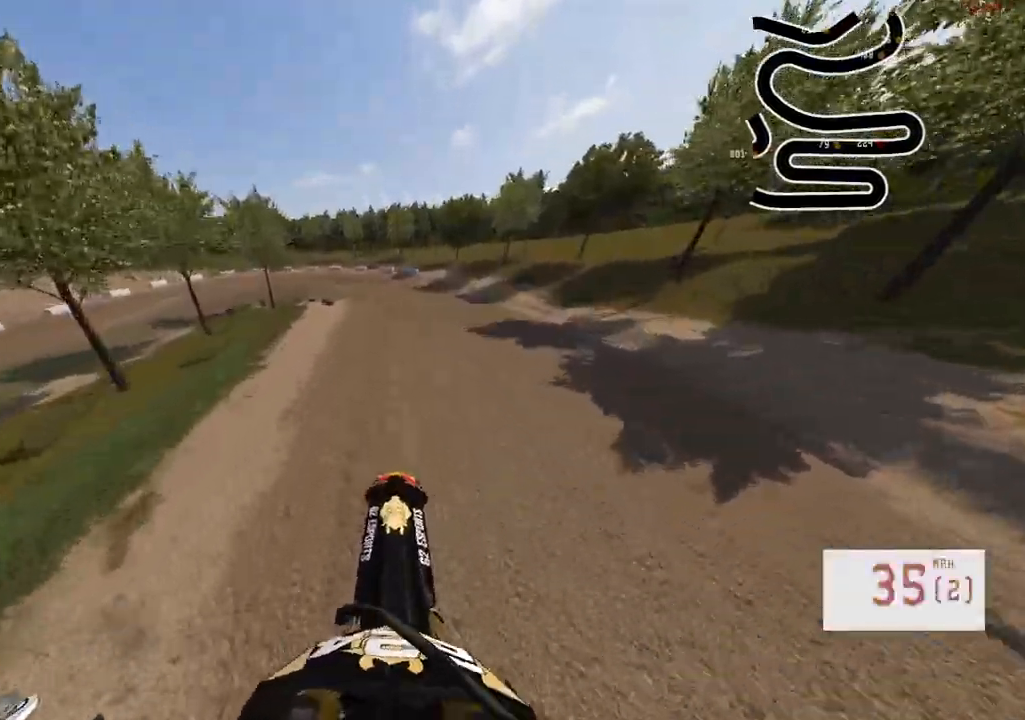
{"buttons": [], "left_stick": "left", "right_stick": "center", "events": [[117, "left_stick", "left"], [250, "left_stick", "center"], [417, "left_stick", "left"]]}
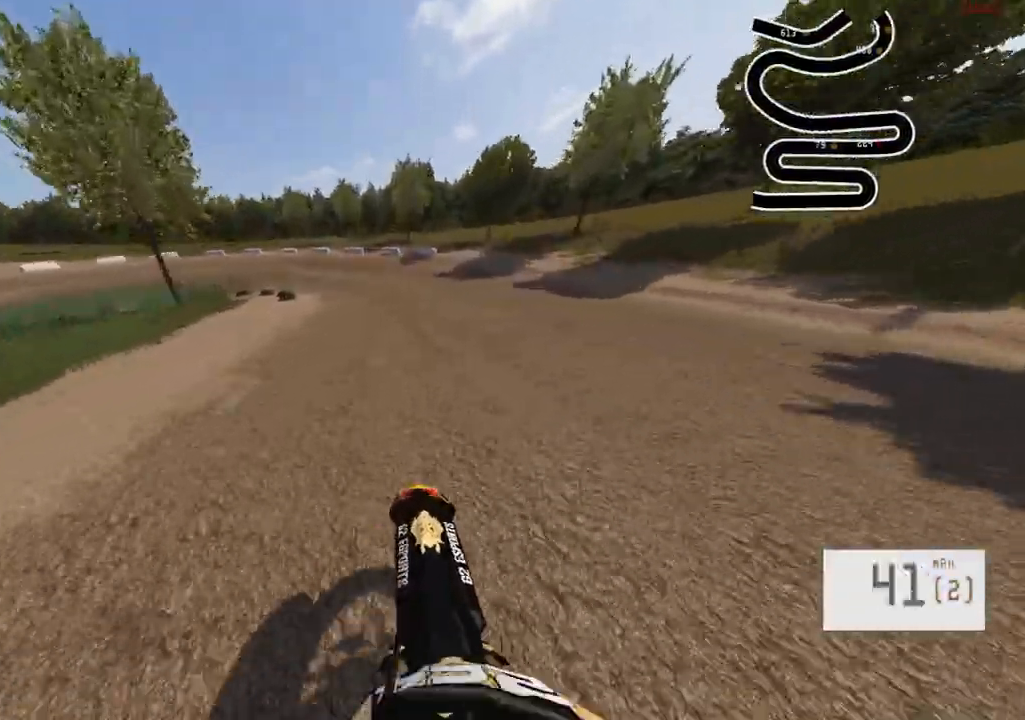
{"buttons": [], "left_stick": "left", "right_stick": "center", "events": [[50, "left_stick", "center"], [334, "left_stick", "left"]]}
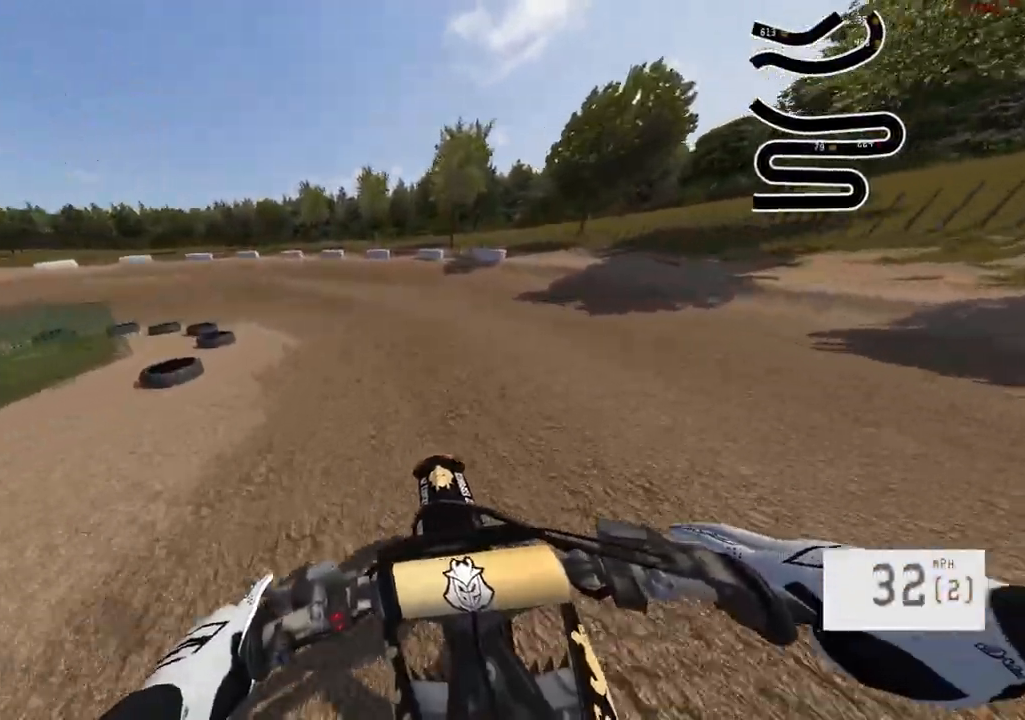
{"buttons": [], "left_stick": "left", "right_stick": "center", "events": []}
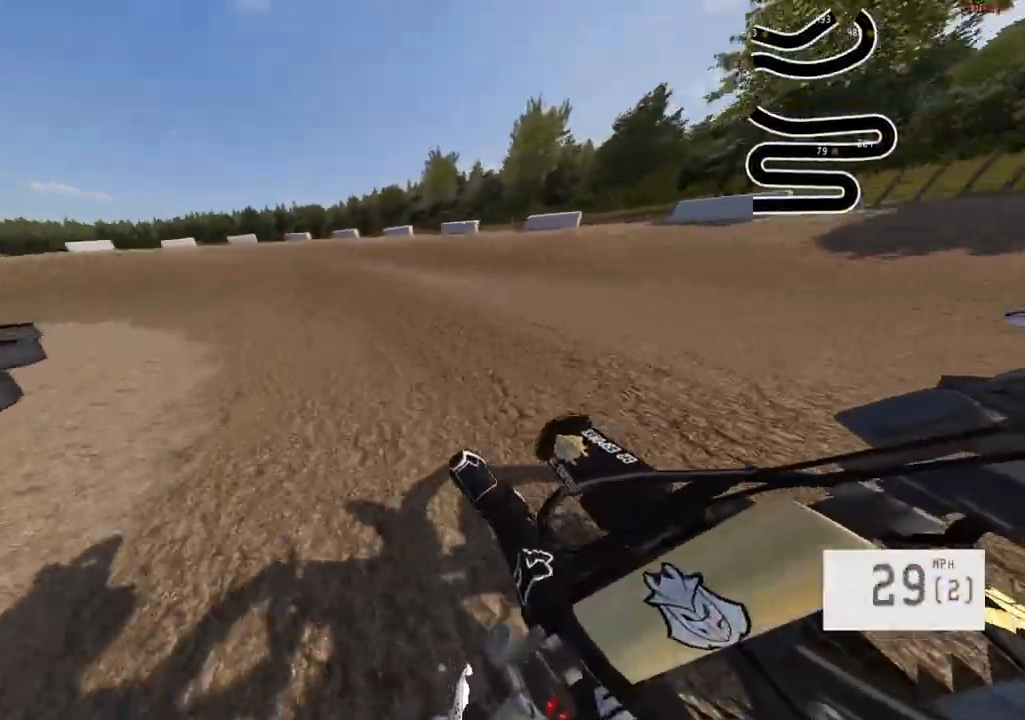
{"buttons": ["R2"], "left_stick": "left", "right_stick": "center", "events": [[67, "R2", "down"]]}
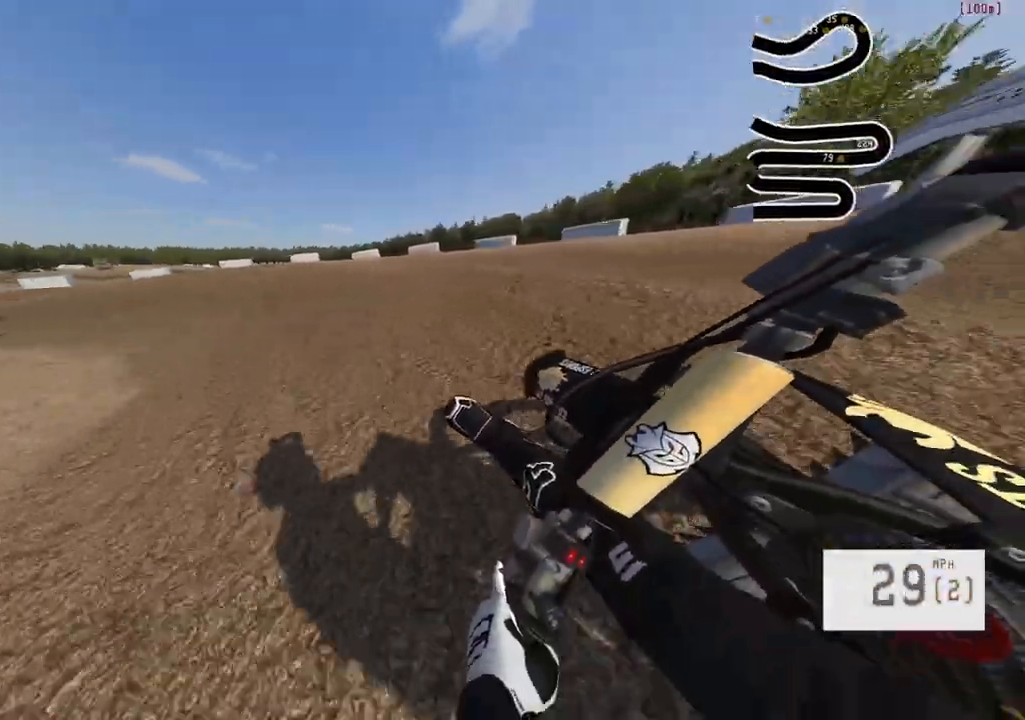
{"buttons": [], "left_stick": "left", "right_stick": "center", "events": [[17, "R2", "up"]]}
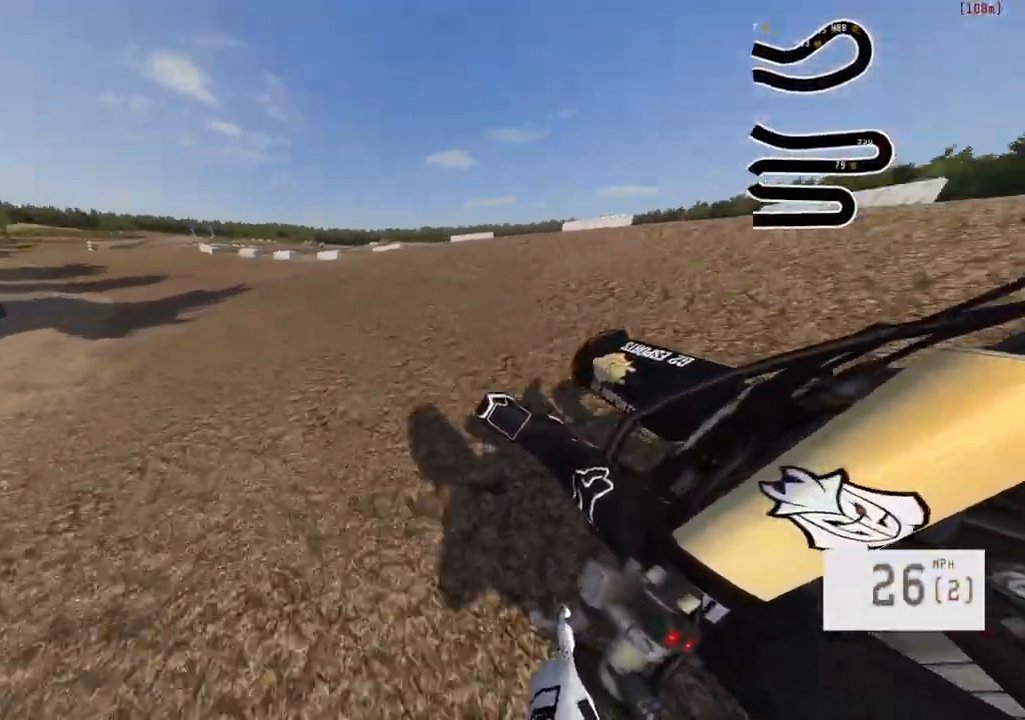
{"buttons": ["R1", "R2"], "left_stick": "center", "right_stick": "center"}